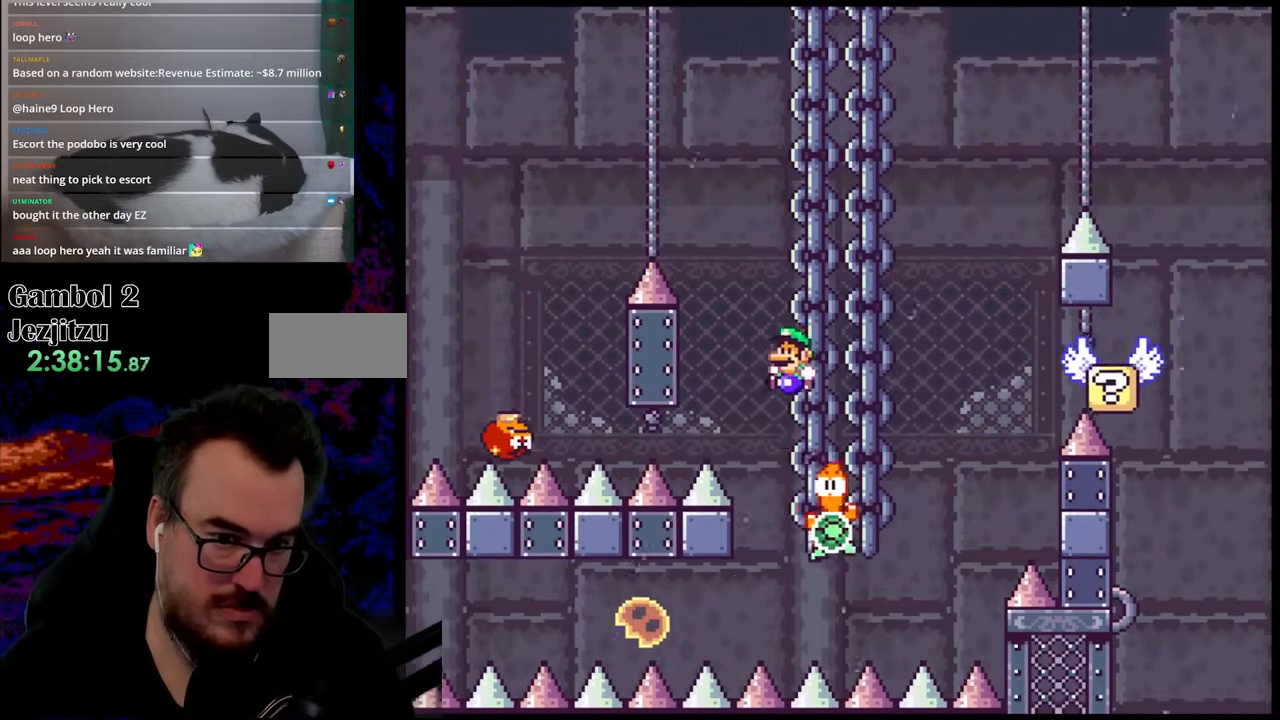
Gameplay with a controller (Nintendo layout); each line is a JSON object with the inputs held at the frame after it. "events" lists button and stick changes between this image and that frame as [ms after this image, input, new state], when the widget could be followed in between. Not read: L3 R3.
{"buttons": ["Y", "DPAD_RIGHT"], "events": [[33, "B", "down"], [50, "DPAD_LEFT", "up"], [133, "DPAD_RIGHT", "down"], [450, "B", "up"]]}
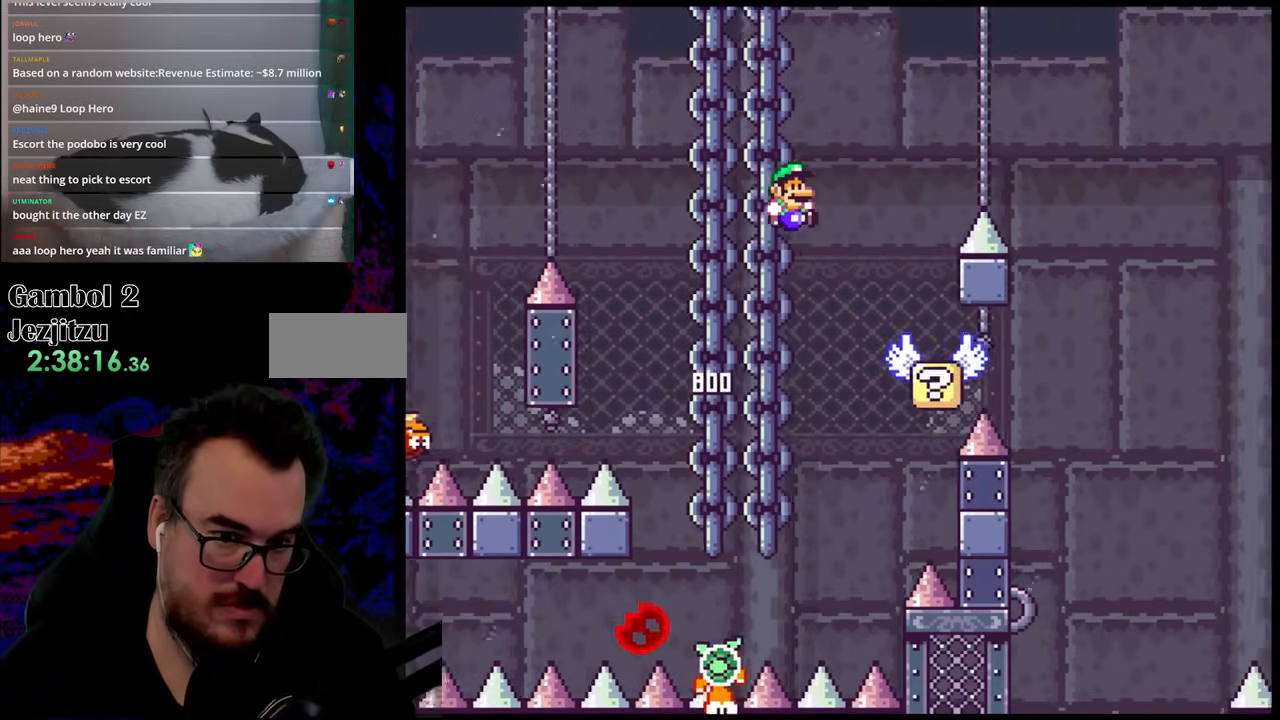
{"buttons": ["X"], "events": [[183, "DPAD_DOWN", "down"], [183, "DPAD_RIGHT", "up"], [200, "DPAD_DOWN", "up"], [200, "DPAD_LEFT", "down"], [350, "DPAD_LEFT", "up"], [350, "Y", "up"], [383, "X", "down"]]}
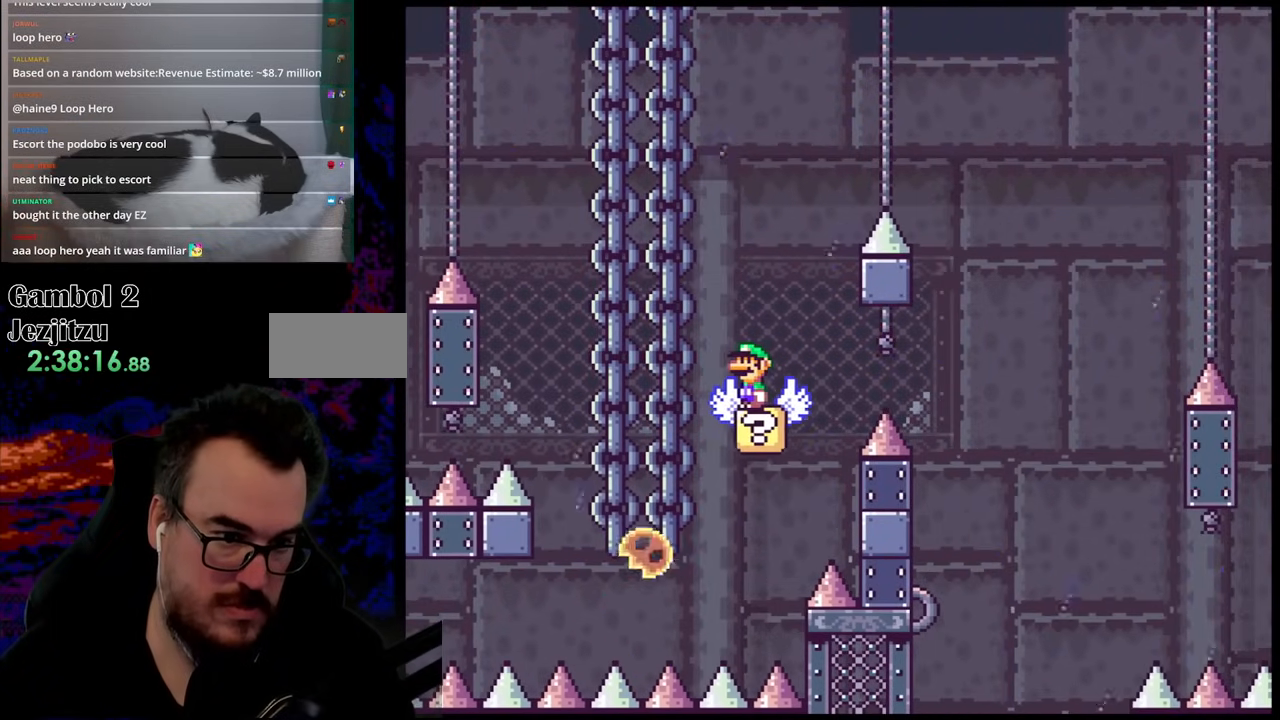
{"buttons": ["X", "DPAD_RIGHT"], "events": [[100, "A", "down"], [283, "DPAD_RIGHT", "down"], [467, "A", "up"]]}
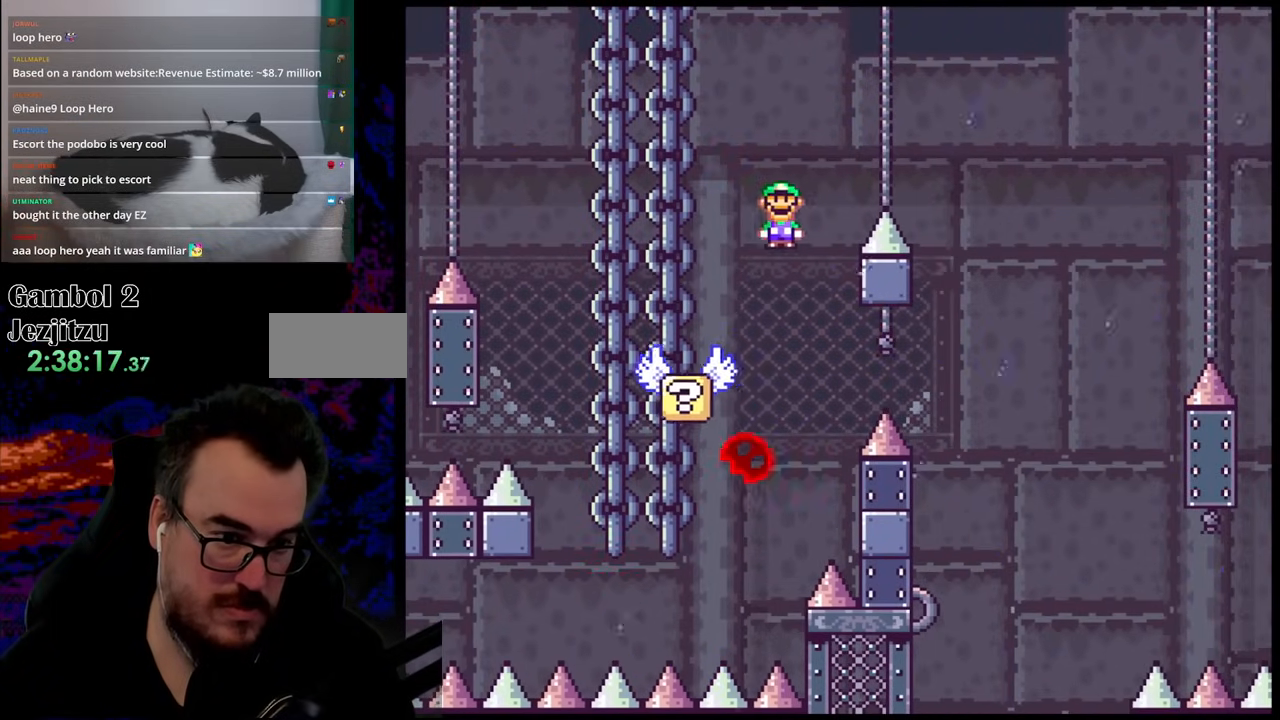
{"buttons": ["A", "X", "DPAD_RIGHT"], "events": [[17, "DPAD_RIGHT", "up"], [83, "DPAD_LEFT", "down"], [167, "A", "down"], [250, "DPAD_LEFT", "up"], [350, "DPAD_RIGHT", "down"]]}
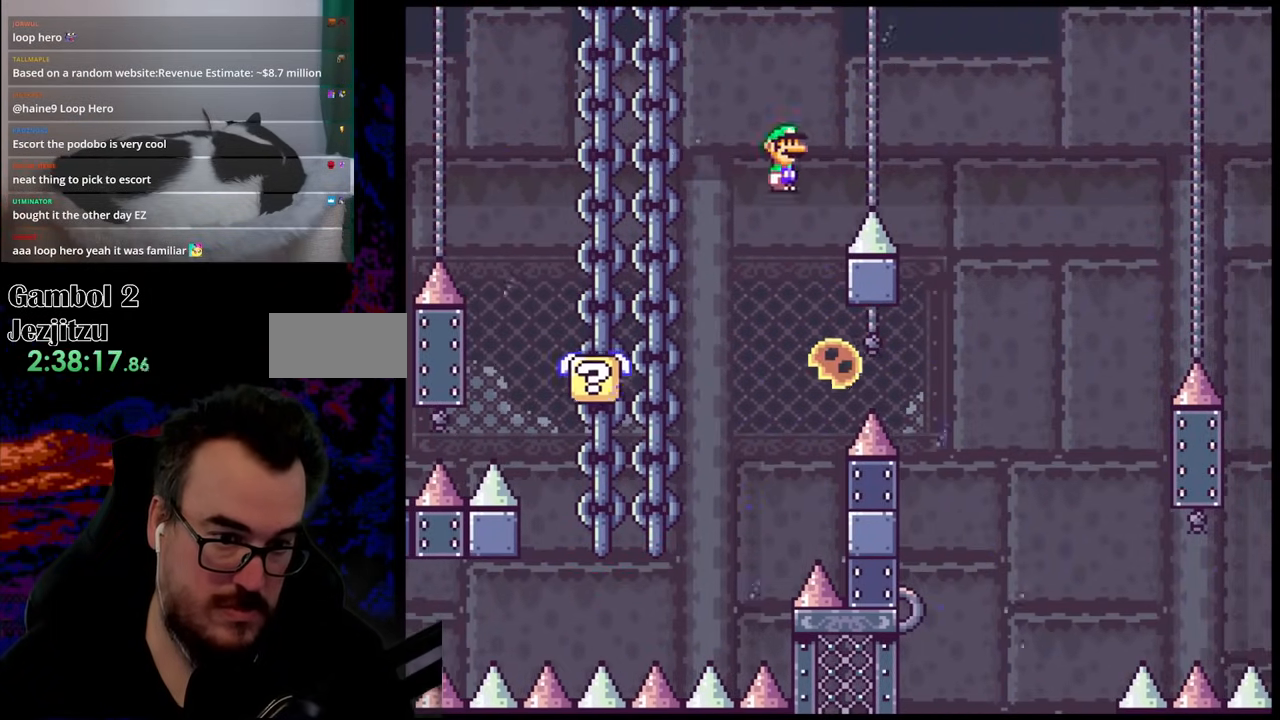
{"buttons": ["X", "DPAD_LEFT"], "events": [[383, "A", "up"], [433, "DPAD_DOWN", "down"], [450, "DPAD_LEFT", "down"], [450, "DPAD_RIGHT", "up"], [467, "DPAD_DOWN", "up"]]}
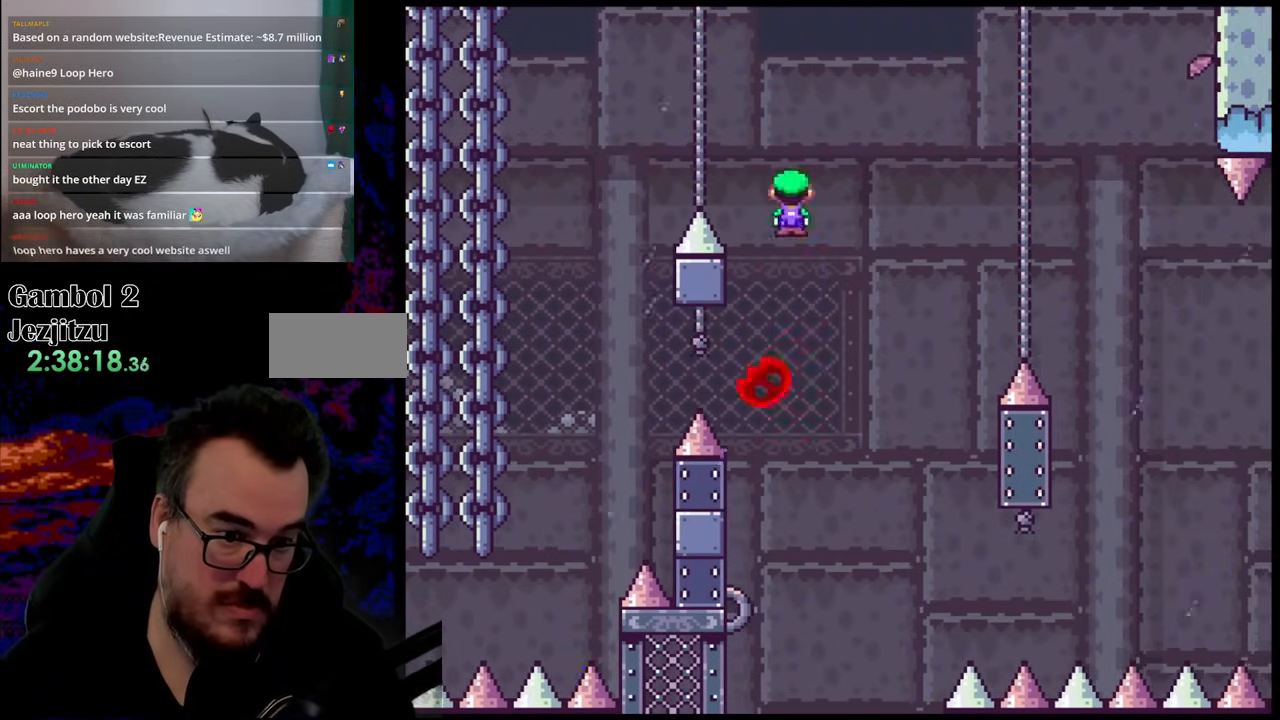
{"buttons": ["A", "X", "DPAD_DOWN"], "events": [[83, "DPAD_LEFT", "up"], [133, "DPAD_RIGHT", "down"], [483, "A", "down"], [500, "DPAD_DOWN", "down"], [500, "DPAD_RIGHT", "up"]]}
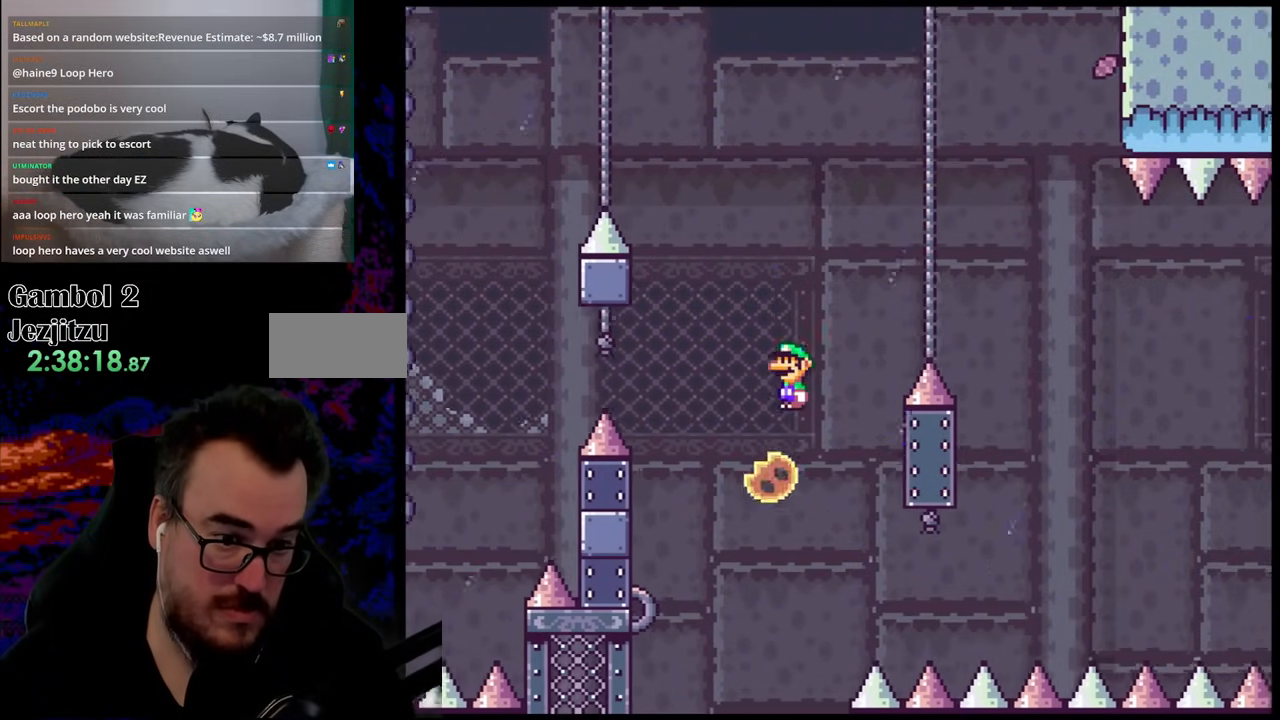
{"buttons": ["A", "X", "DPAD_RIGHT"], "events": [[17, "DPAD_DOWN", "up"], [17, "DPAD_LEFT", "down"], [150, "DPAD_DOWN", "down"], [167, "DPAD_DOWN", "up"], [167, "DPAD_LEFT", "up"], [167, "DPAD_RIGHT", "down"]]}
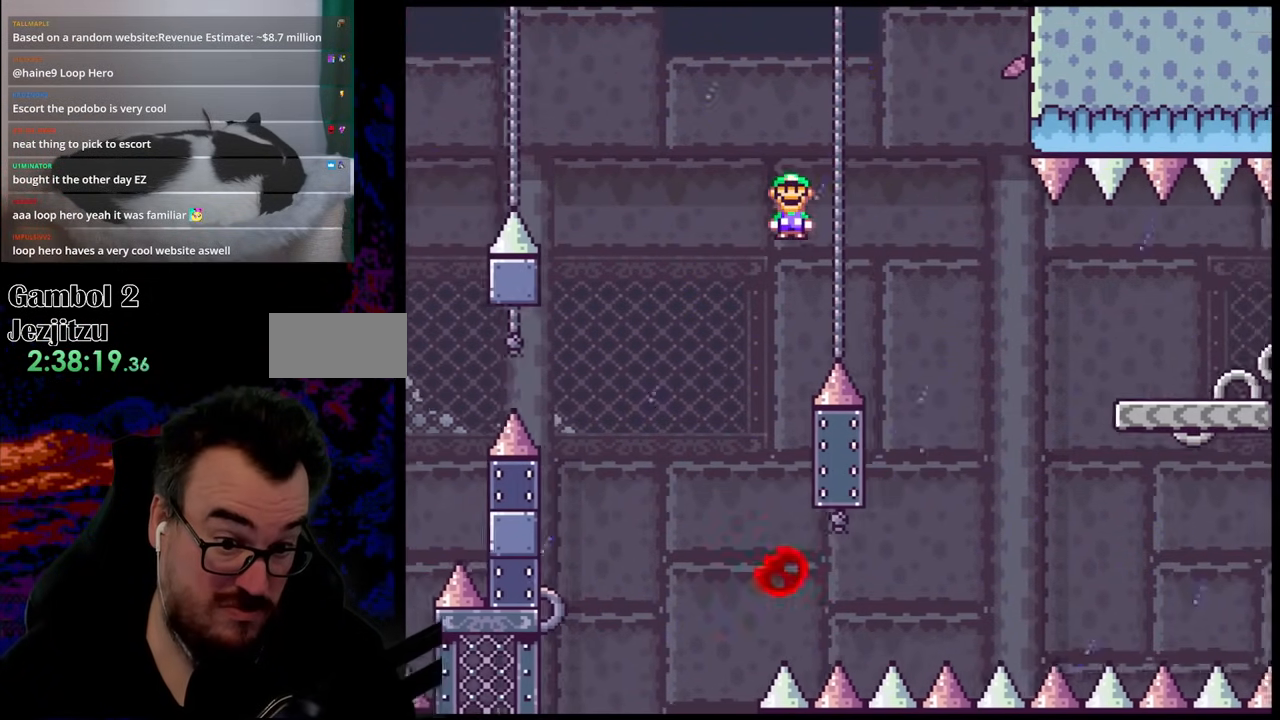
{"buttons": ["A", "X"], "events": [[233, "DPAD_DOWN", "down"], [250, "DPAD_LEFT", "down"], [250, "DPAD_RIGHT", "up"], [267, "DPAD_DOWN", "up"], [333, "A", "up"], [417, "DPAD_LEFT", "up"], [500, "A", "down"]]}
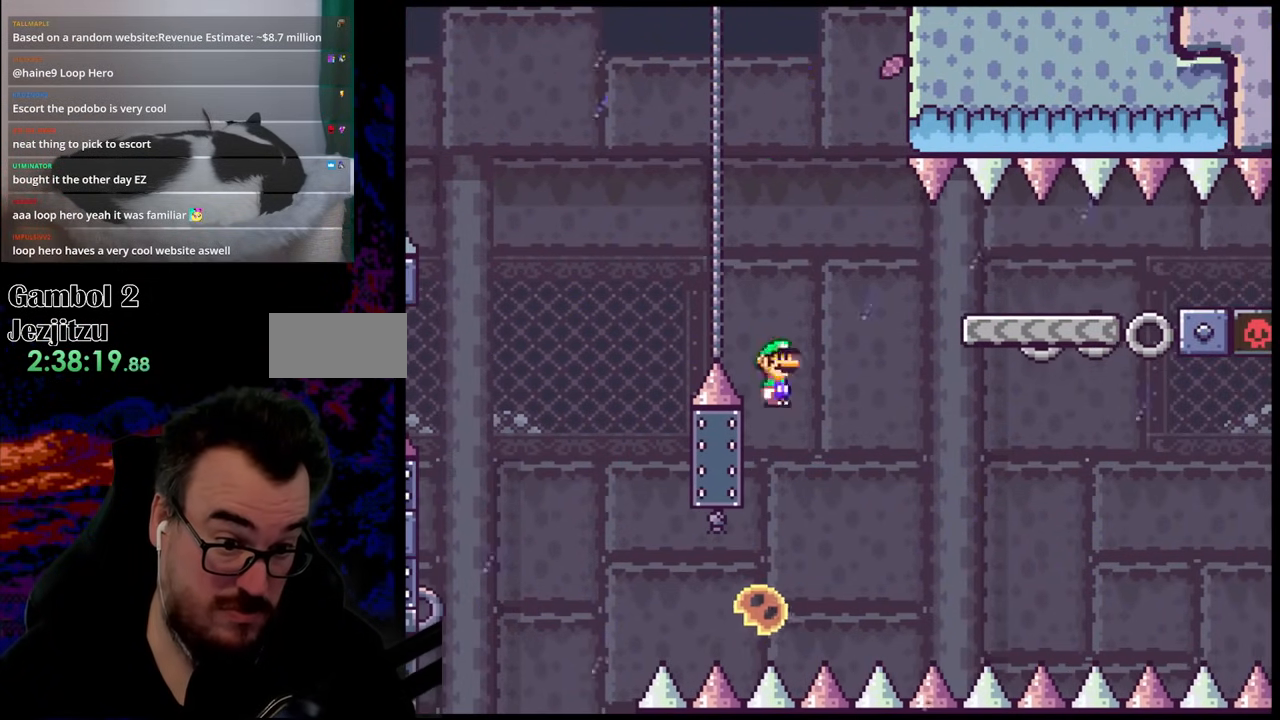
{"buttons": ["X"], "events": [[50, "DPAD_RIGHT", "down"], [217, "DPAD_RIGHT", "up"], [350, "A", "up"]]}
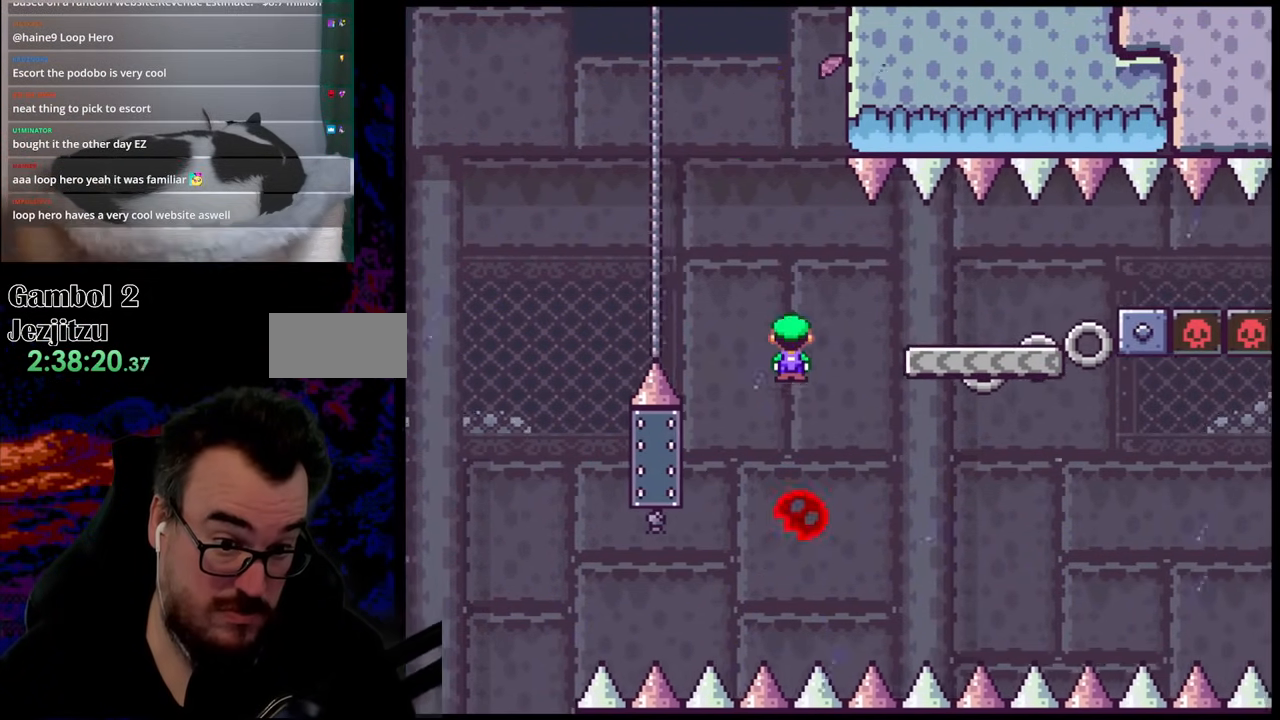
{"buttons": ["DPAD_RIGHT"], "events": [[183, "DPAD_RIGHT", "down"], [217, "X", "up"], [233, "X", "down"], [333, "A", "down"], [400, "A", "up"], [483, "X", "up"]]}
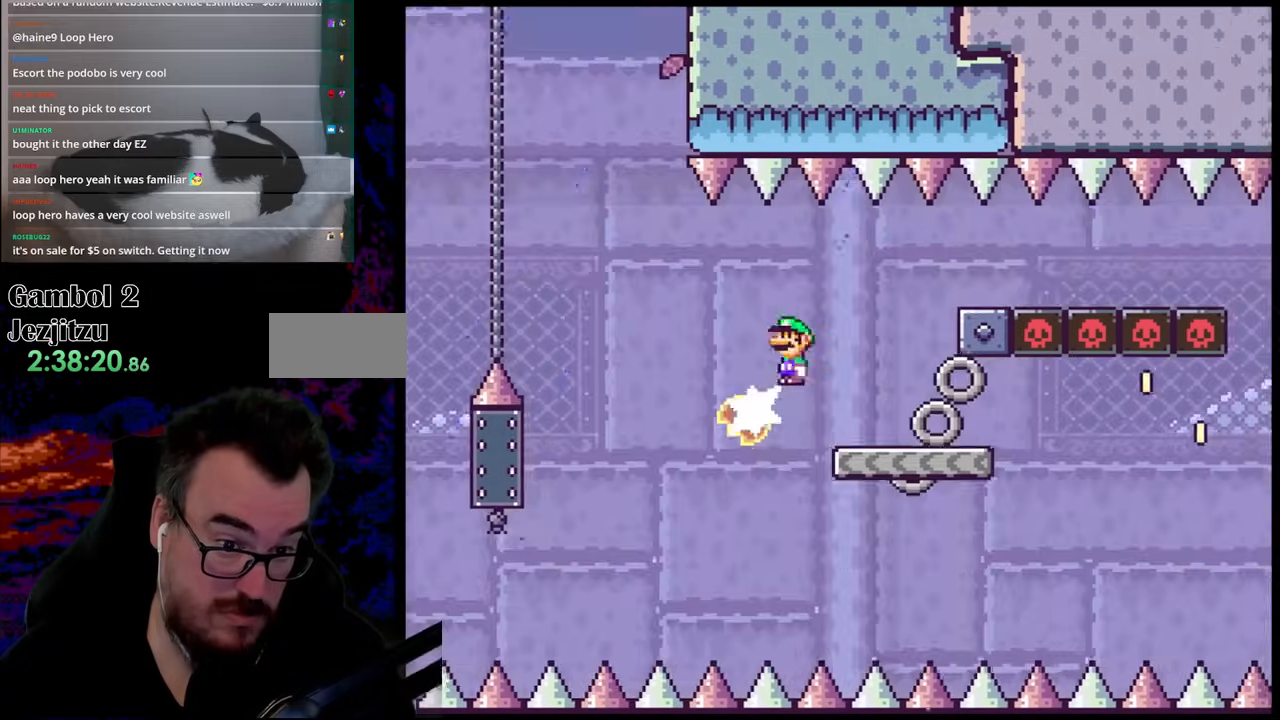
{"buttons": ["DPAD_RIGHT"], "events": [[17, "X", "down"], [433, "X", "up"]]}
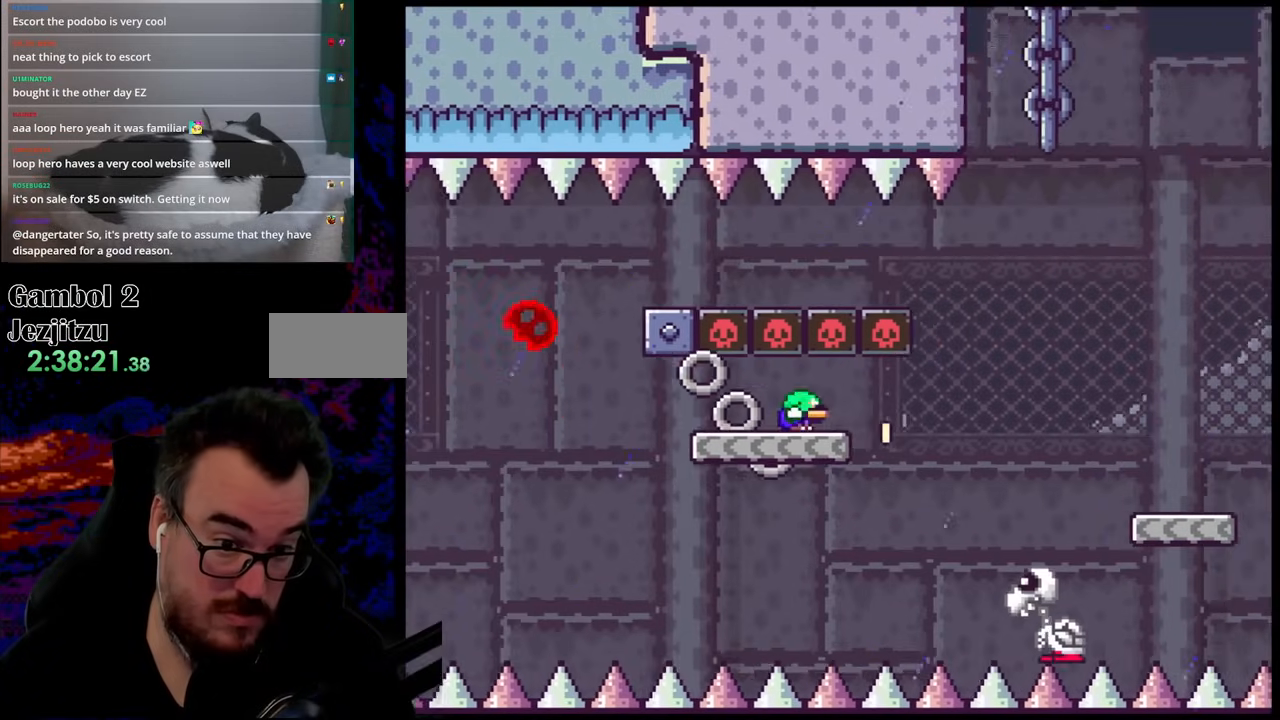
{"buttons": ["Y", "DPAD_RIGHT"], "events": [[50, "DPAD_LEFT", "down"], [50, "DPAD_RIGHT", "up"], [117, "Y", "down"], [167, "DPAD_UP", "down"], [183, "DPAD_LEFT", "up"], [183, "DPAD_RIGHT", "down"], [183, "DPAD_UP", "up"]]}
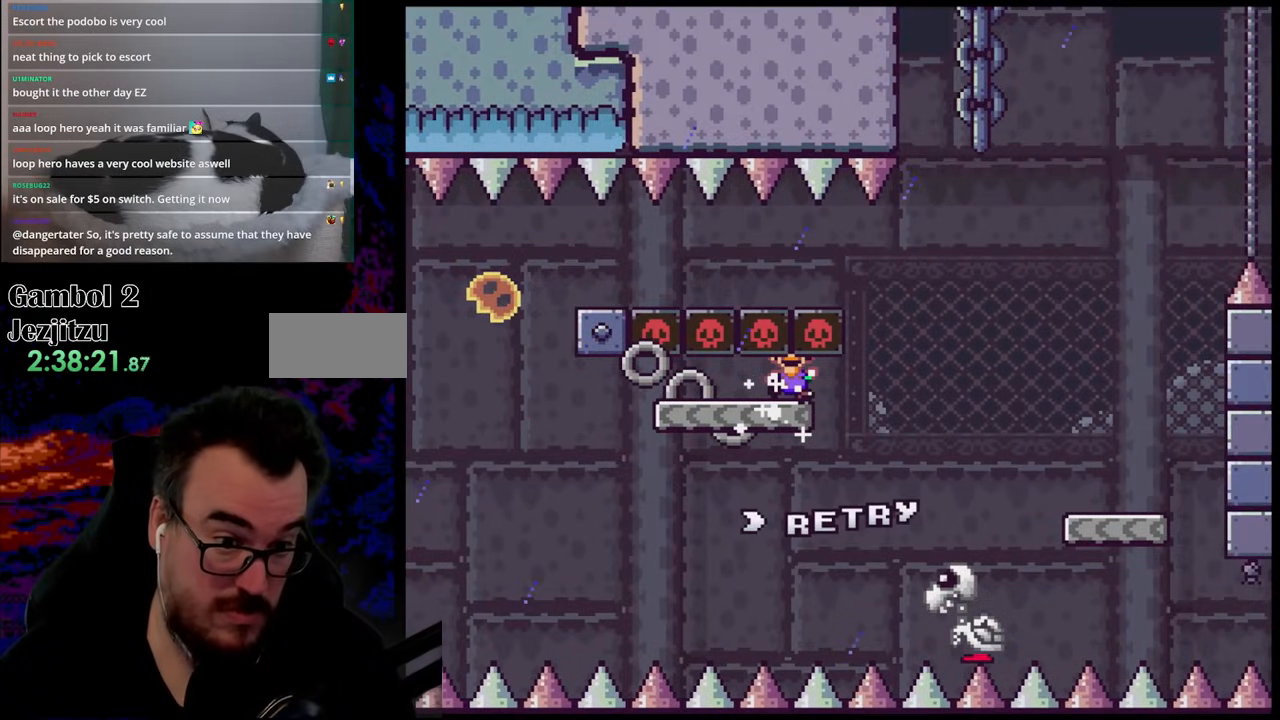
{"buttons": [], "events": [[217, "DPAD_RIGHT", "up"], [267, "Y", "up"]]}
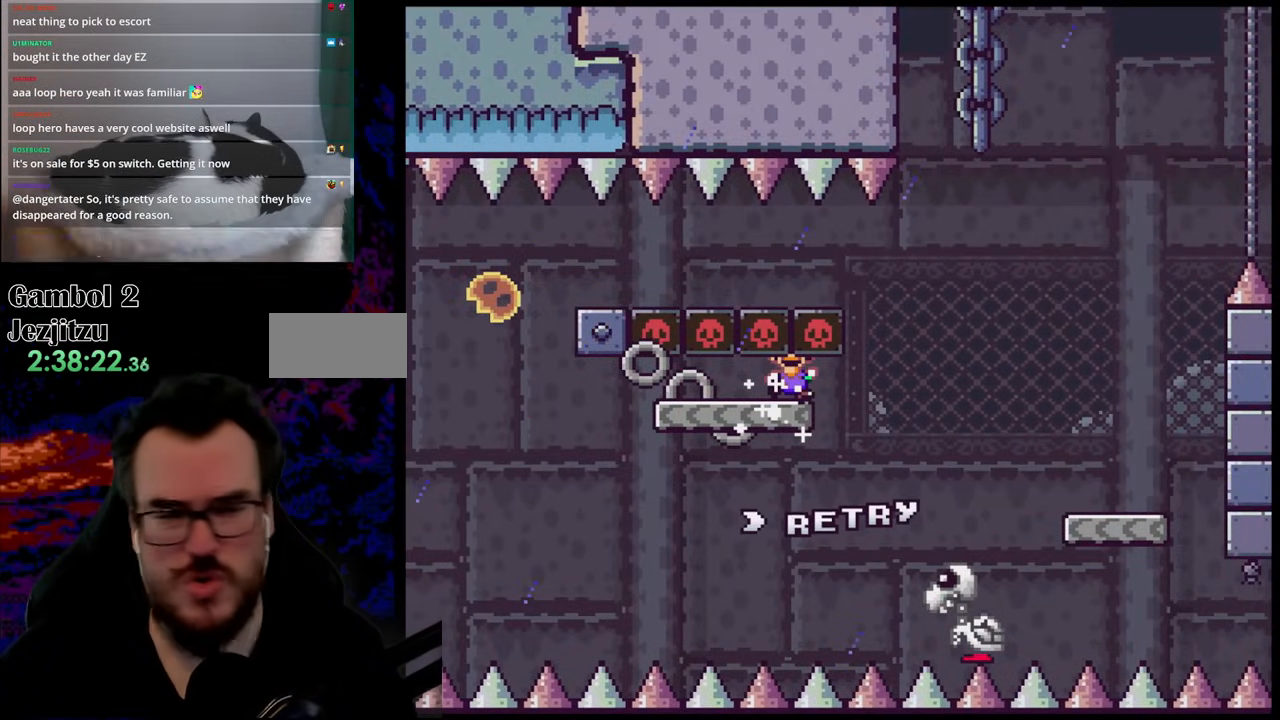
{"buttons": [], "events": []}
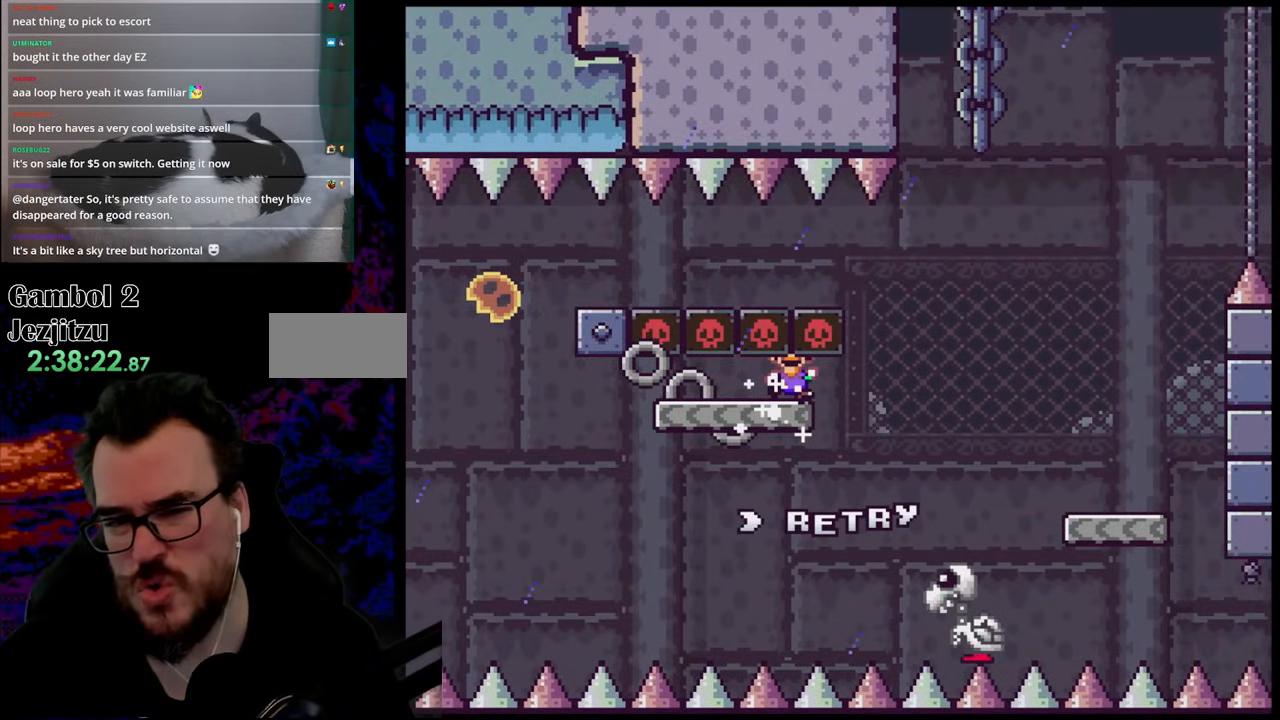
{"buttons": [], "events": []}
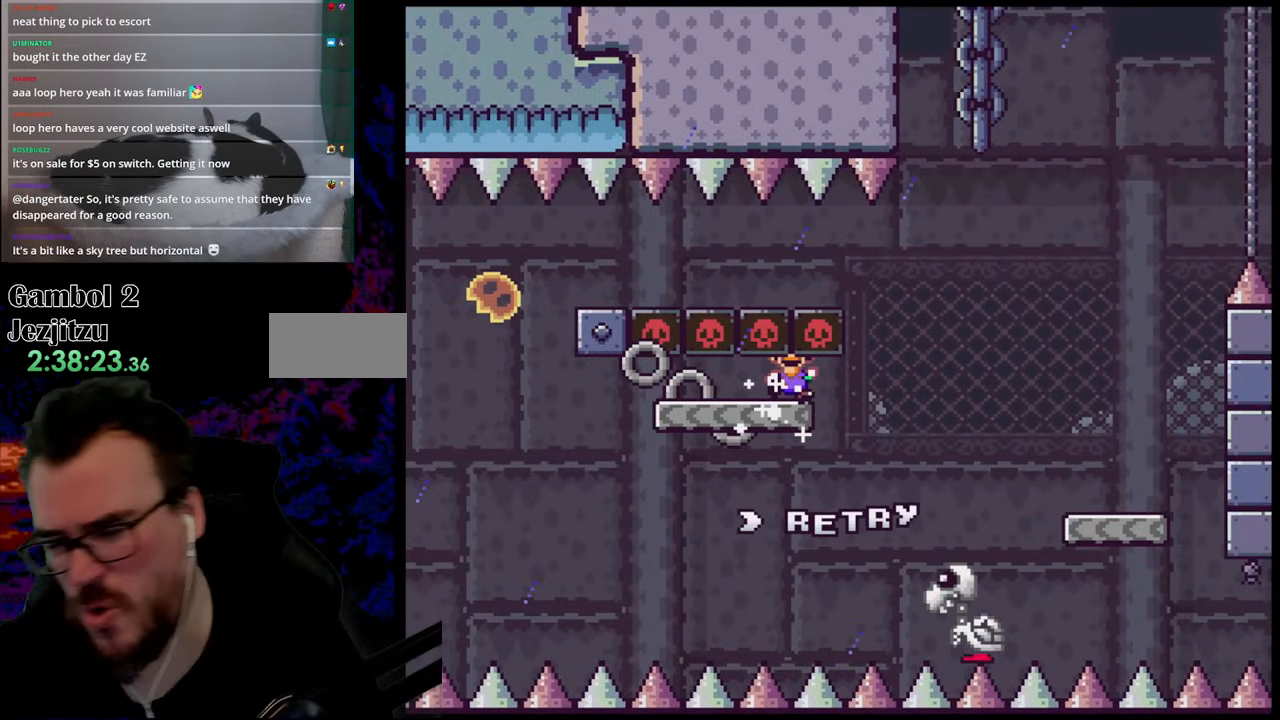
{"buttons": [], "events": []}
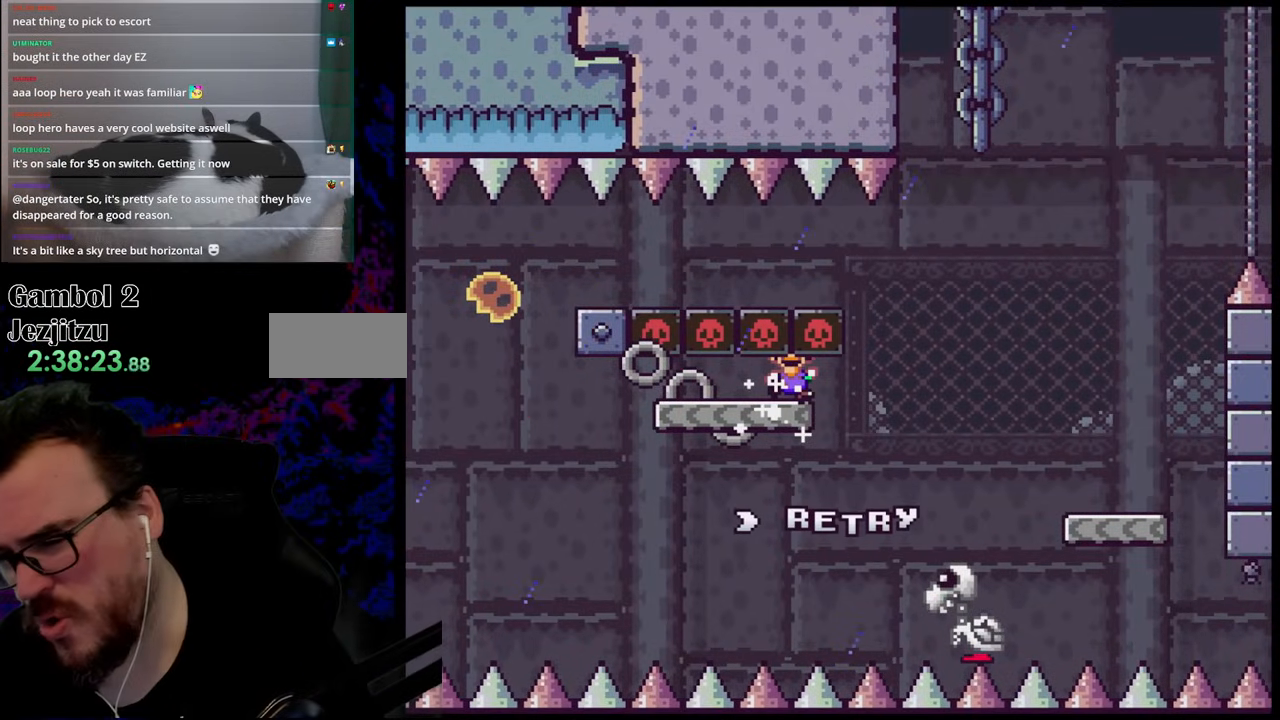
{"buttons": [], "events": []}
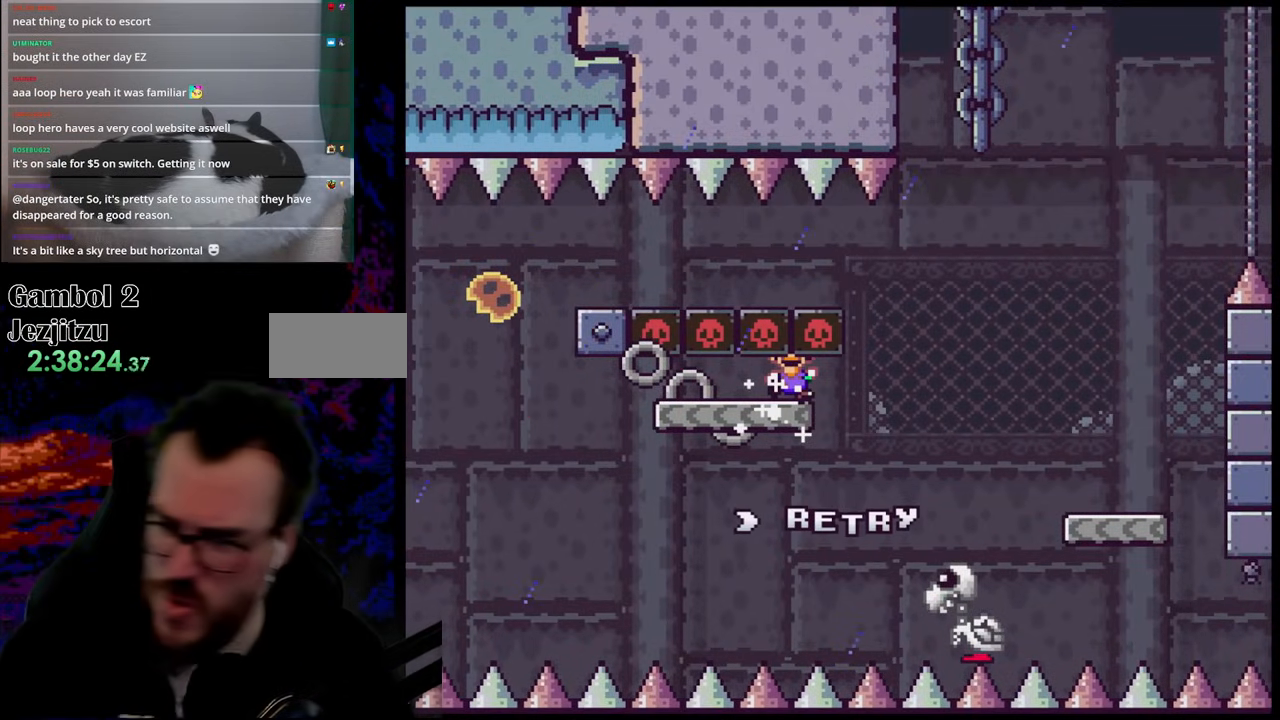
{"buttons": [], "events": []}
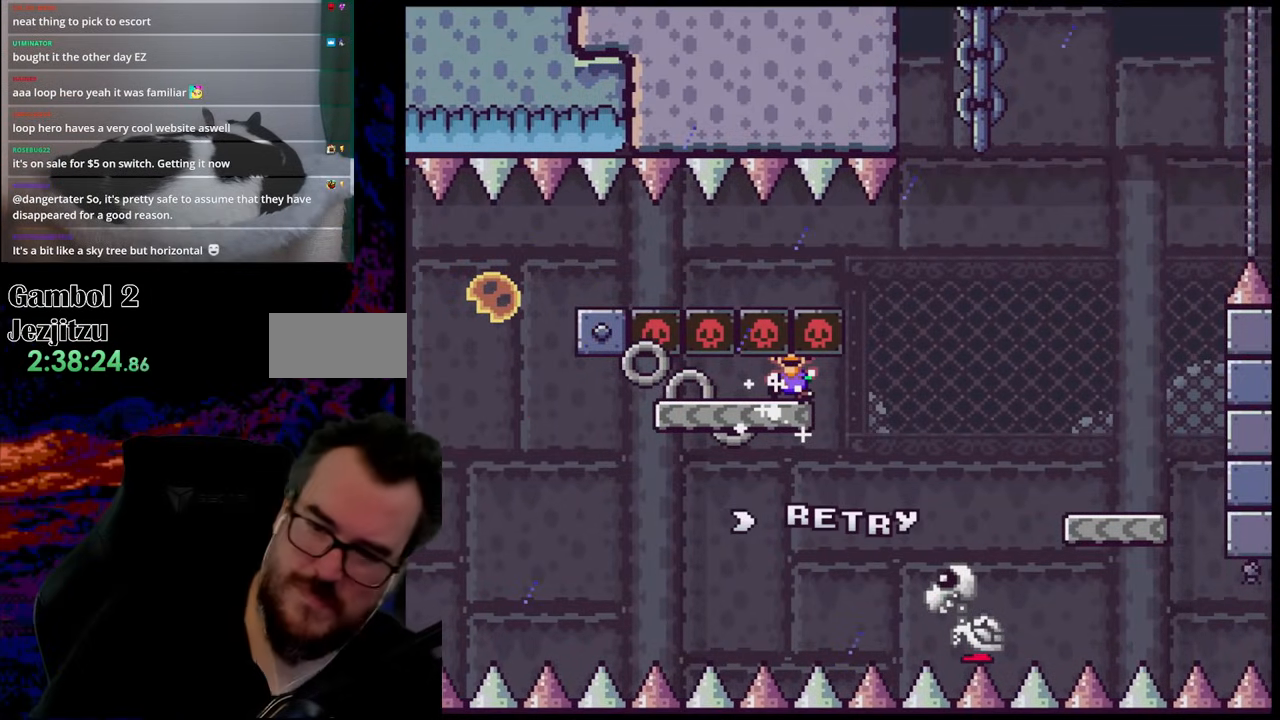
{"buttons": [], "events": [[283, "B", "down"], [417, "B", "up"]]}
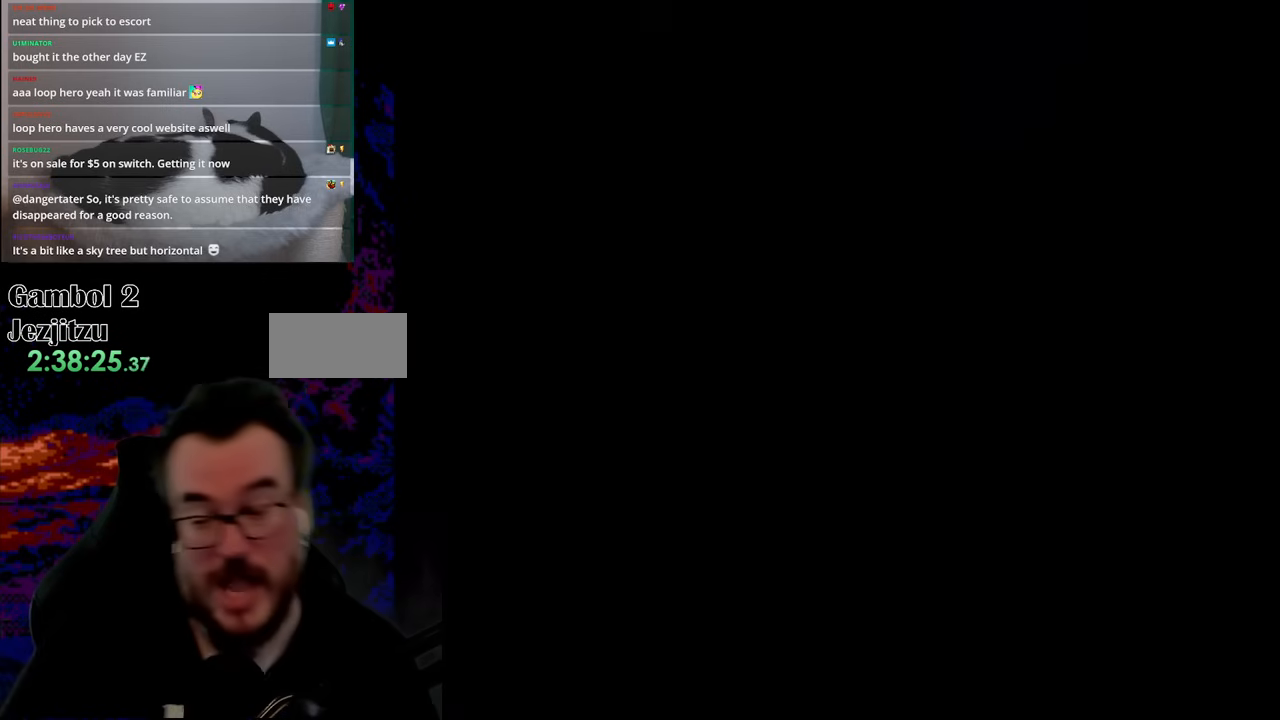
{"buttons": [], "events": []}
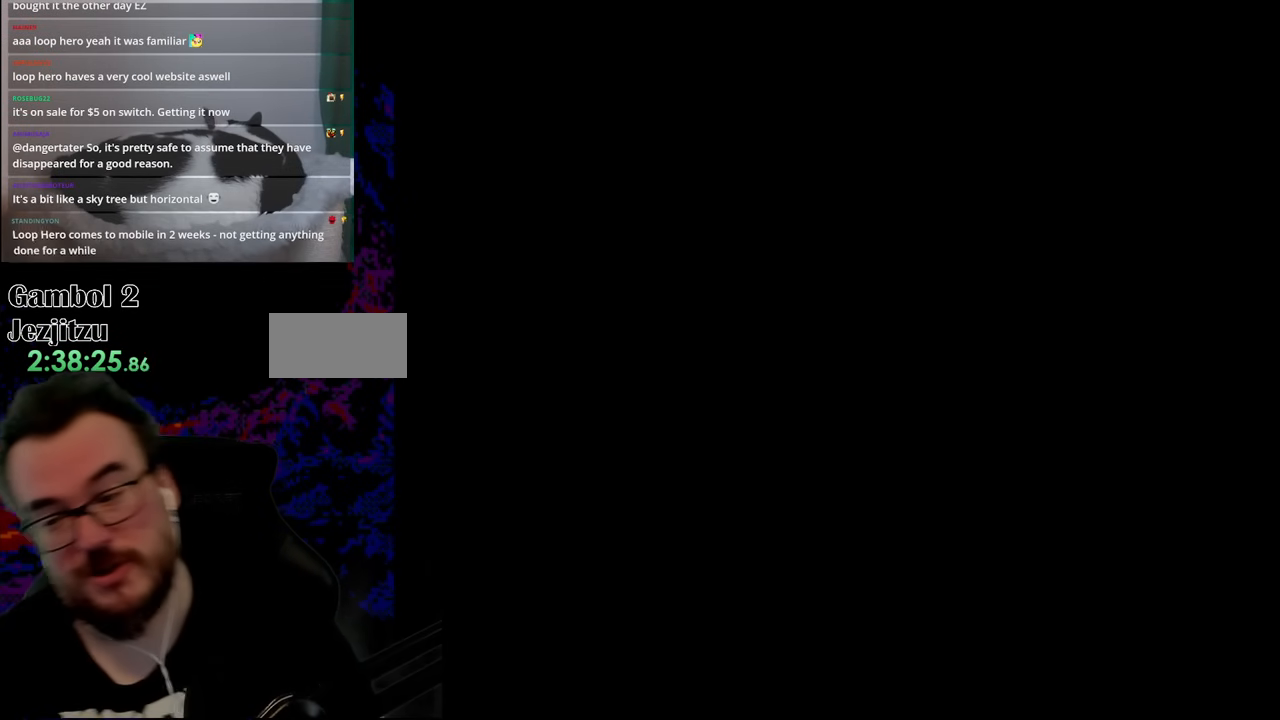
{"buttons": ["X", "DPAD_RIGHT"], "events": [[317, "X", "down"], [450, "DPAD_RIGHT", "down"]]}
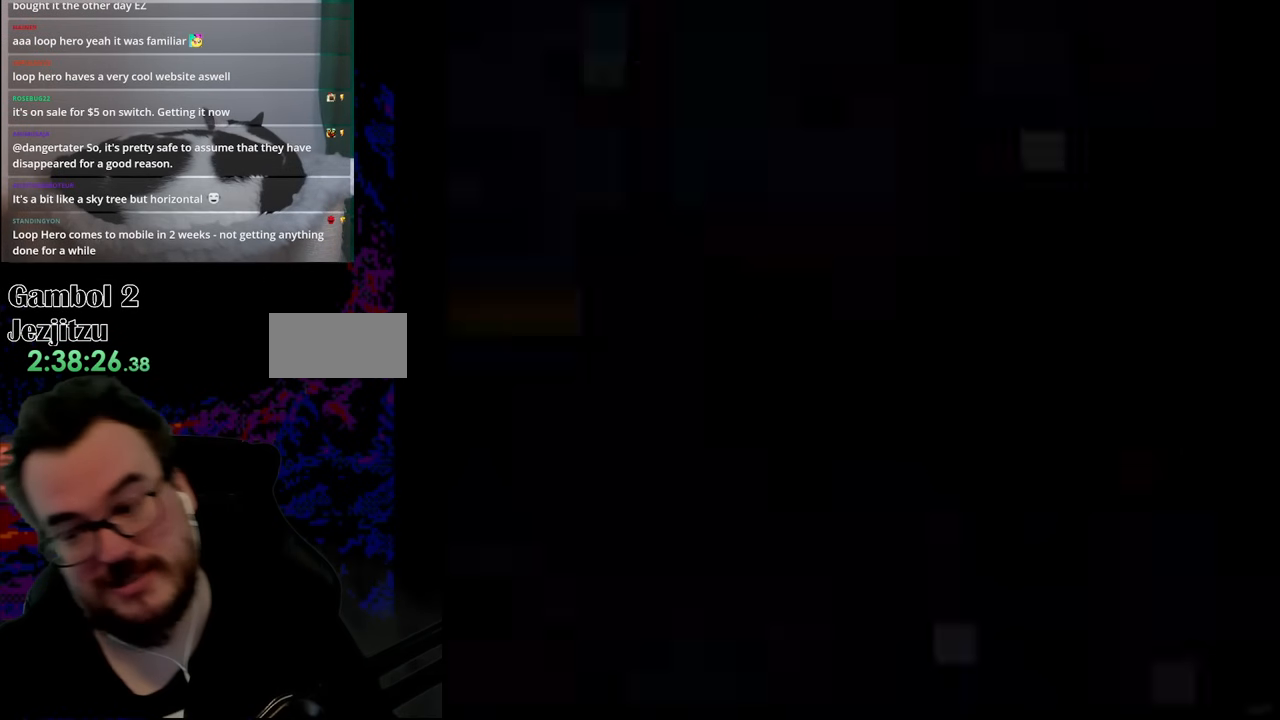
{"buttons": ["X", "DPAD_RIGHT"], "events": []}
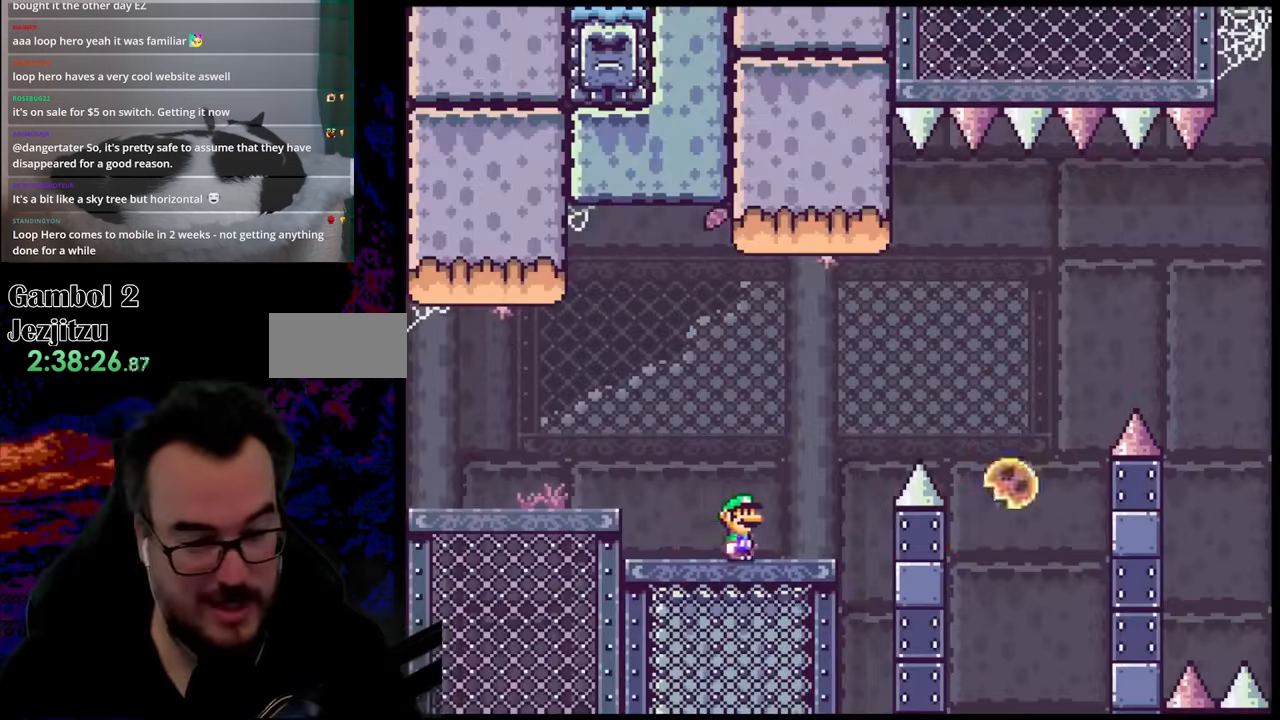
{"buttons": ["X", "DPAD_RIGHT"], "events": [[167, "A", "down"], [467, "A", "up"]]}
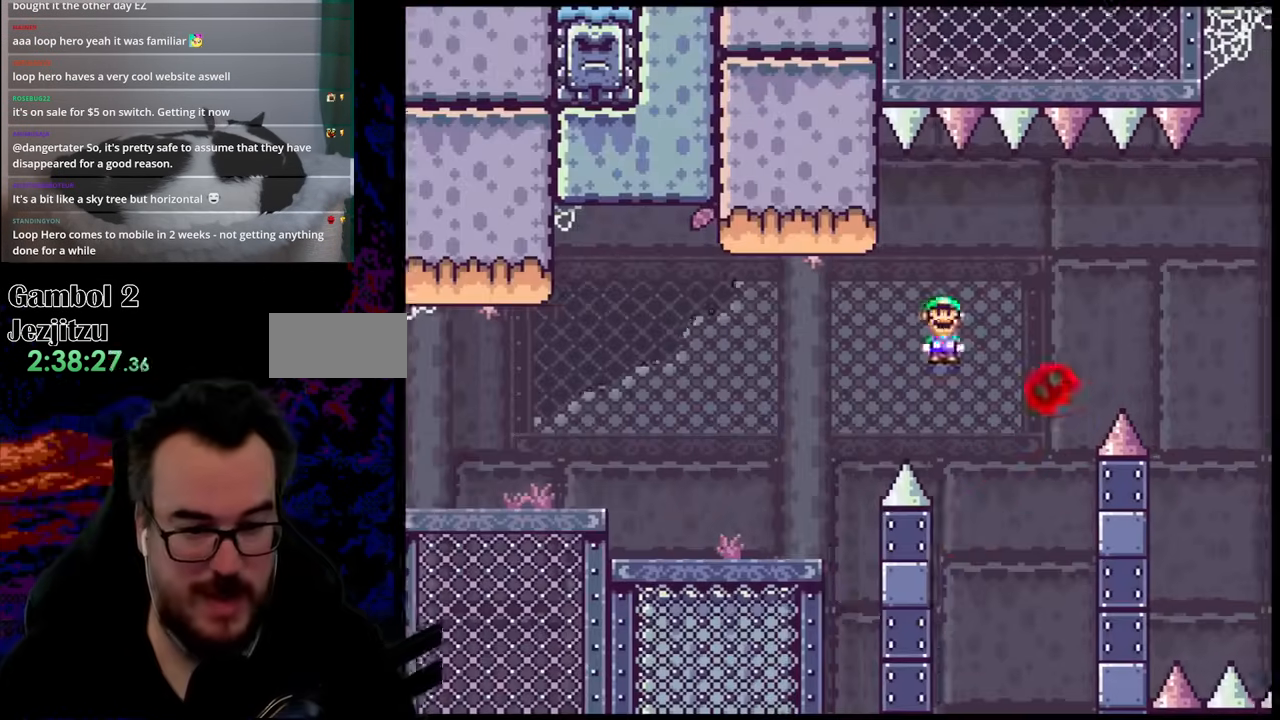
{"buttons": ["A", "X", "DPAD_RIGHT"], "events": [[50, "A", "down"], [150, "A", "up"], [217, "X", "up"], [250, "X", "down"], [350, "A", "down"]]}
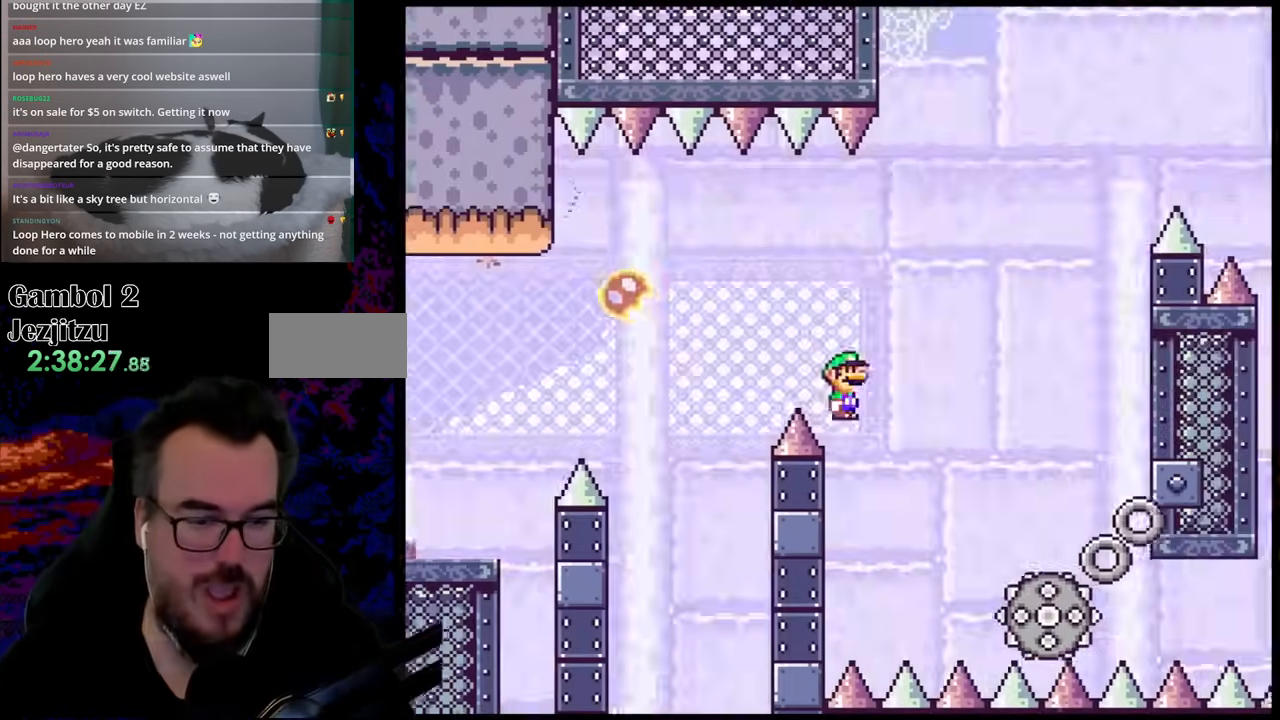
{"buttons": ["A", "X", "DPAD_RIGHT"], "events": []}
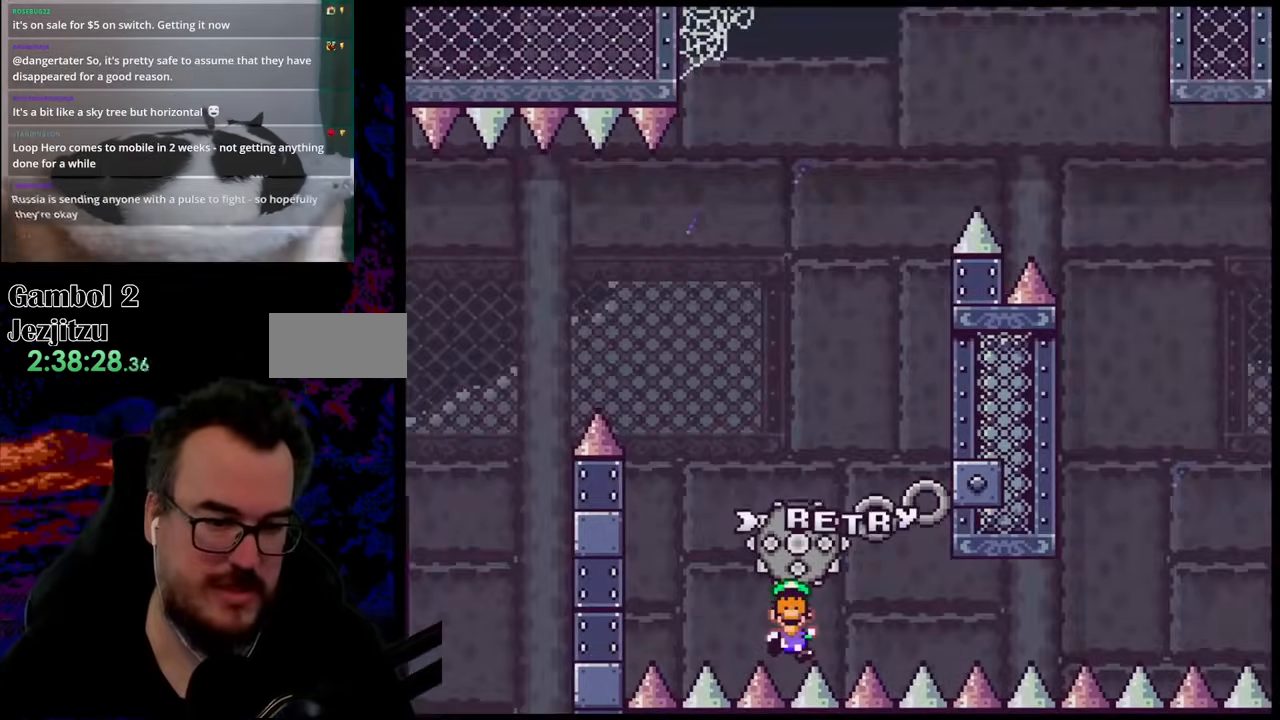
{"buttons": ["B"], "events": [[33, "DPAD_LEFT", "down"], [33, "DPAD_RIGHT", "up"], [83, "A", "up"], [200, "DPAD_LEFT", "up"], [200, "X", "up"], [483, "B", "down"]]}
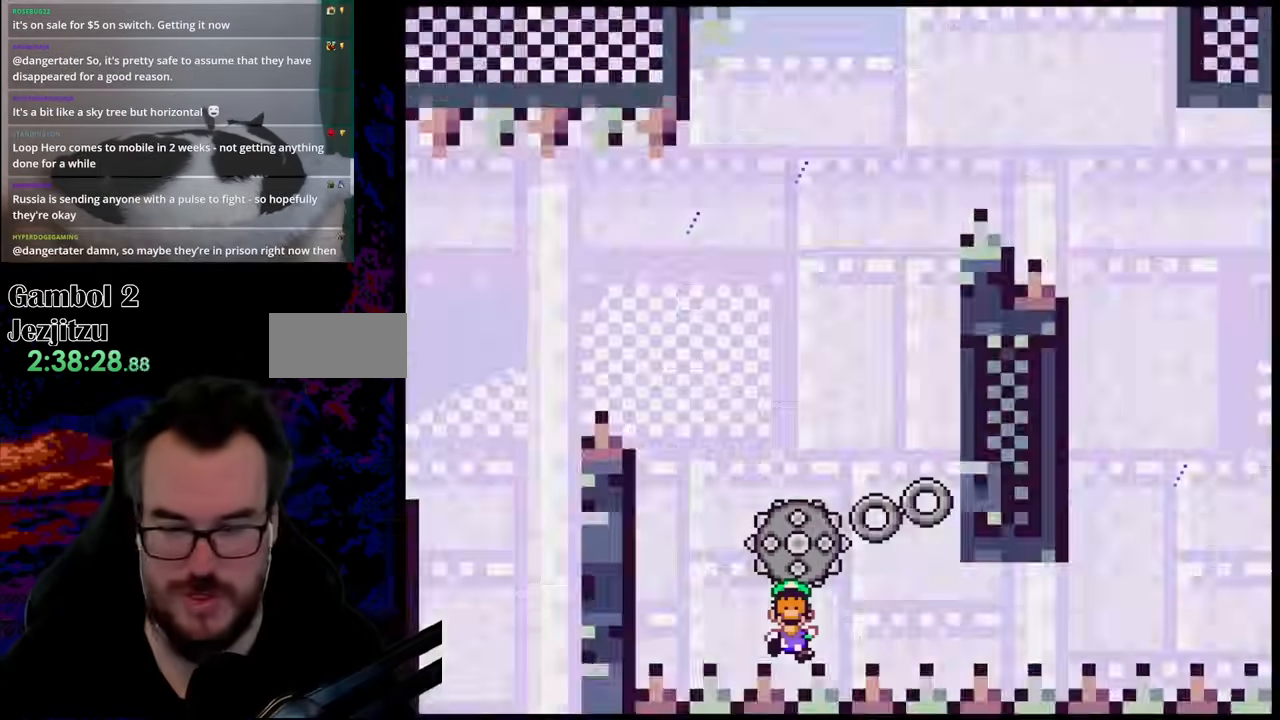
{"buttons": [], "events": [[133, "B", "up"]]}